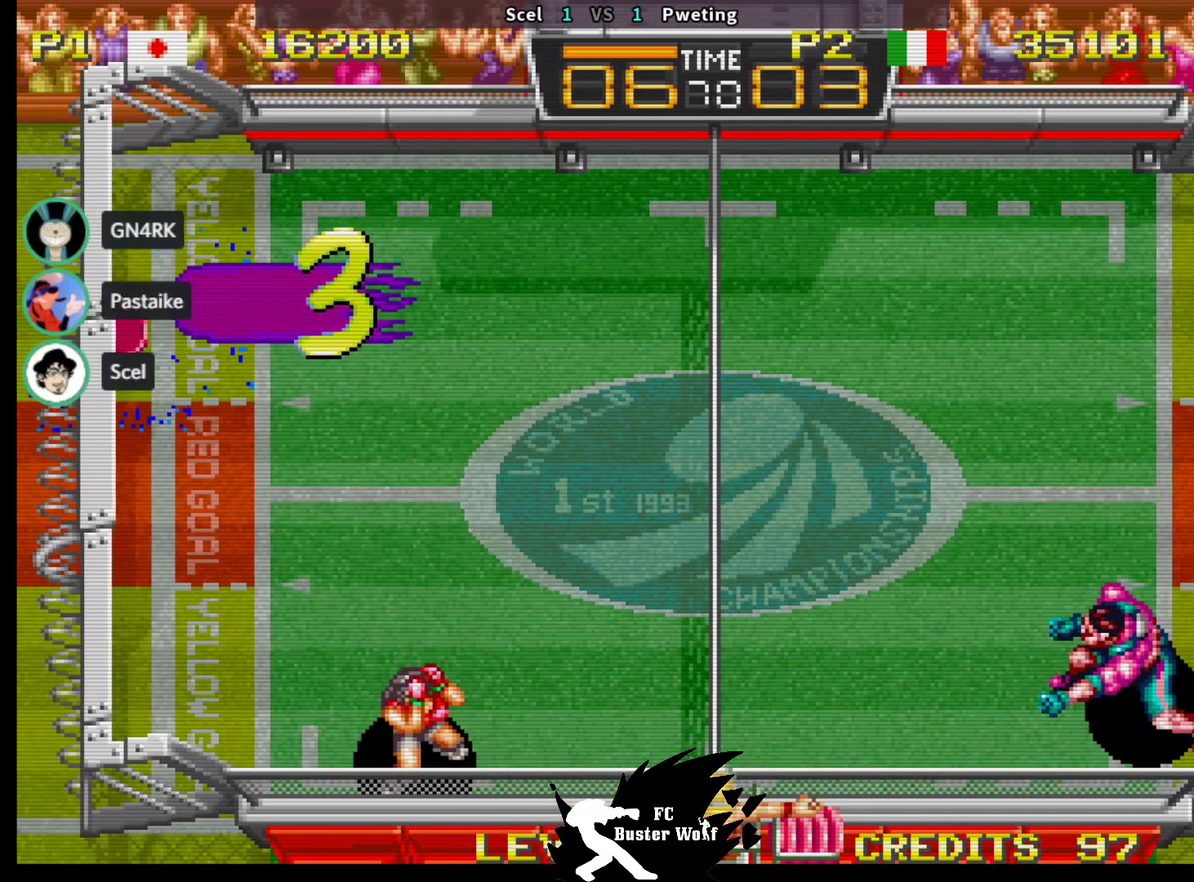
Gameplay with a controller (arcade stick); each line is a JSON object with the inputs held at the frame after it. "events" lists button and stick changes between this image and that frame as [ms after this image, input, new state], when the widget could be followed in between. Not read: L3 R3.
{"buttons": [], "left_stick": "center", "events": []}
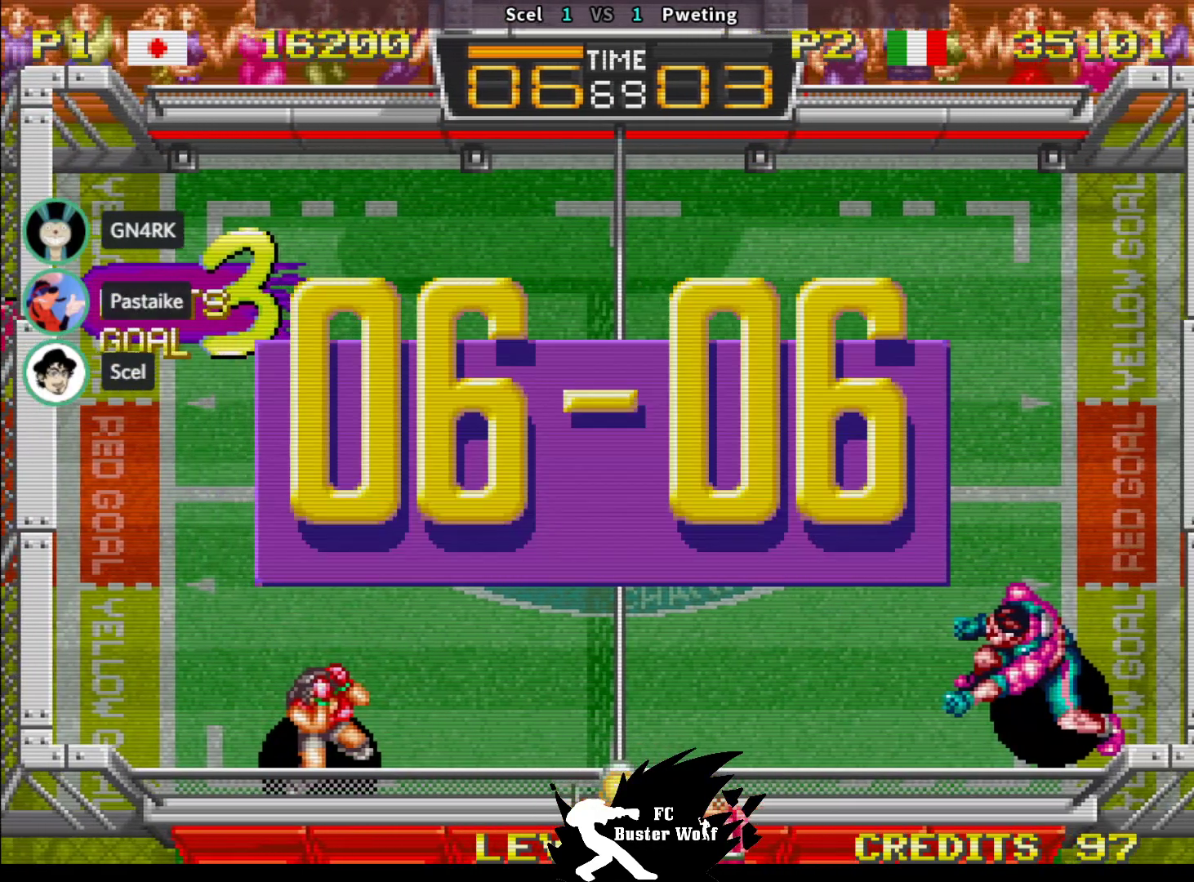
{"buttons": [], "left_stick": "center", "events": []}
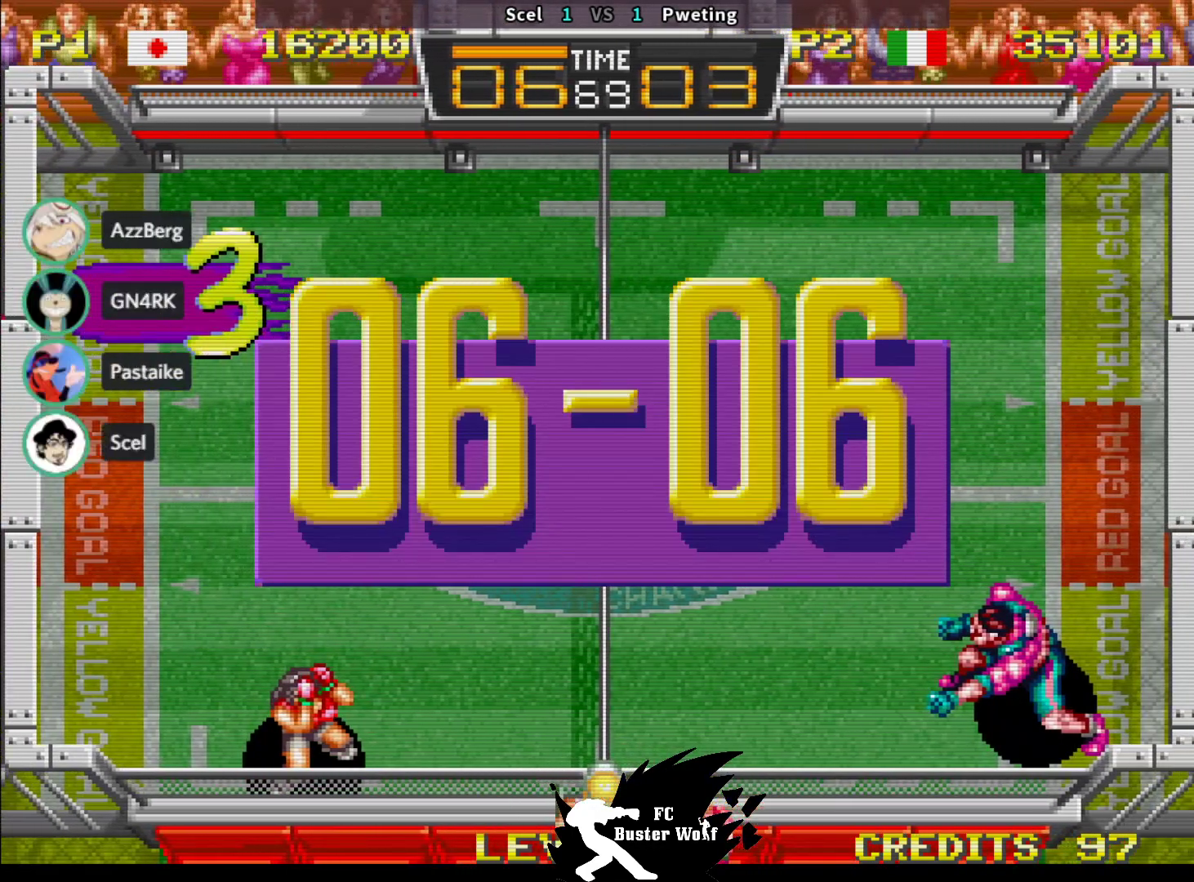
{"buttons": [], "left_stick": "center", "events": []}
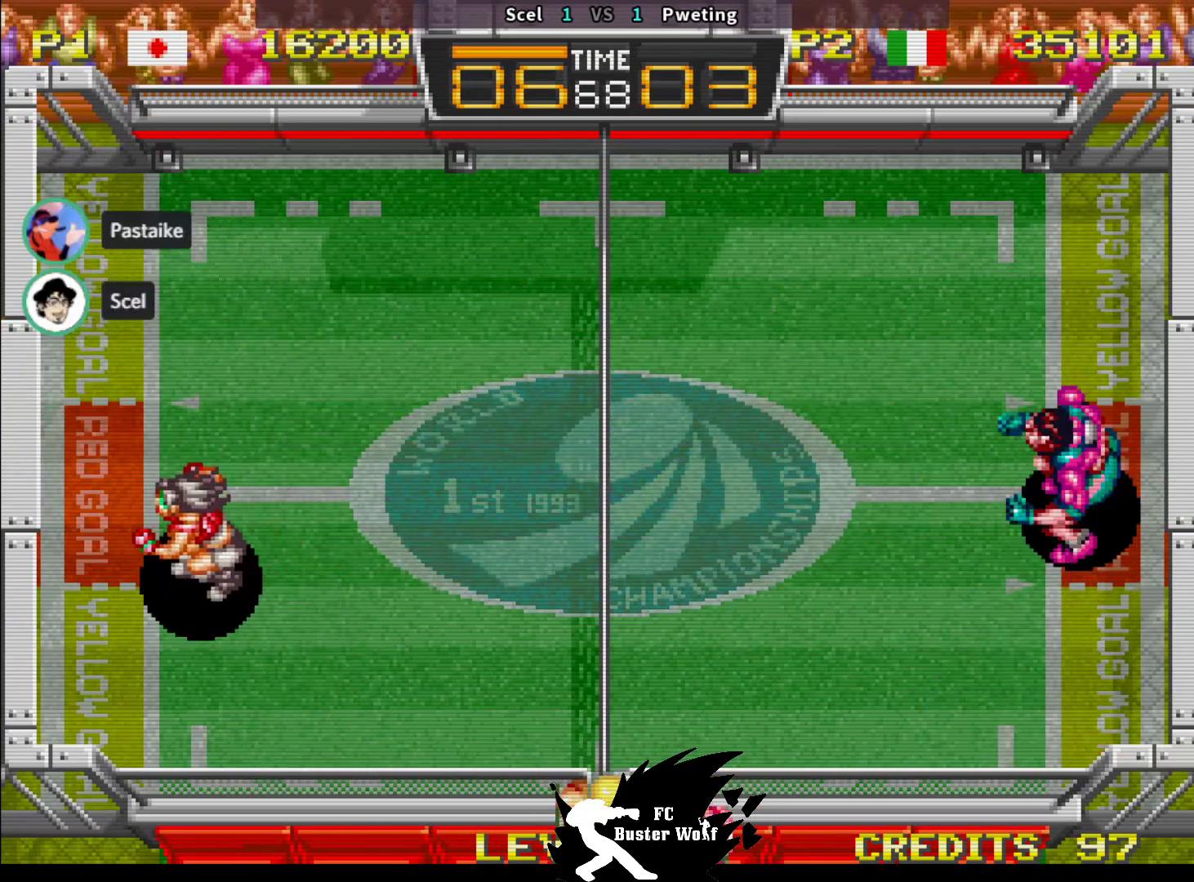
{"buttons": [], "left_stick": "center", "events": []}
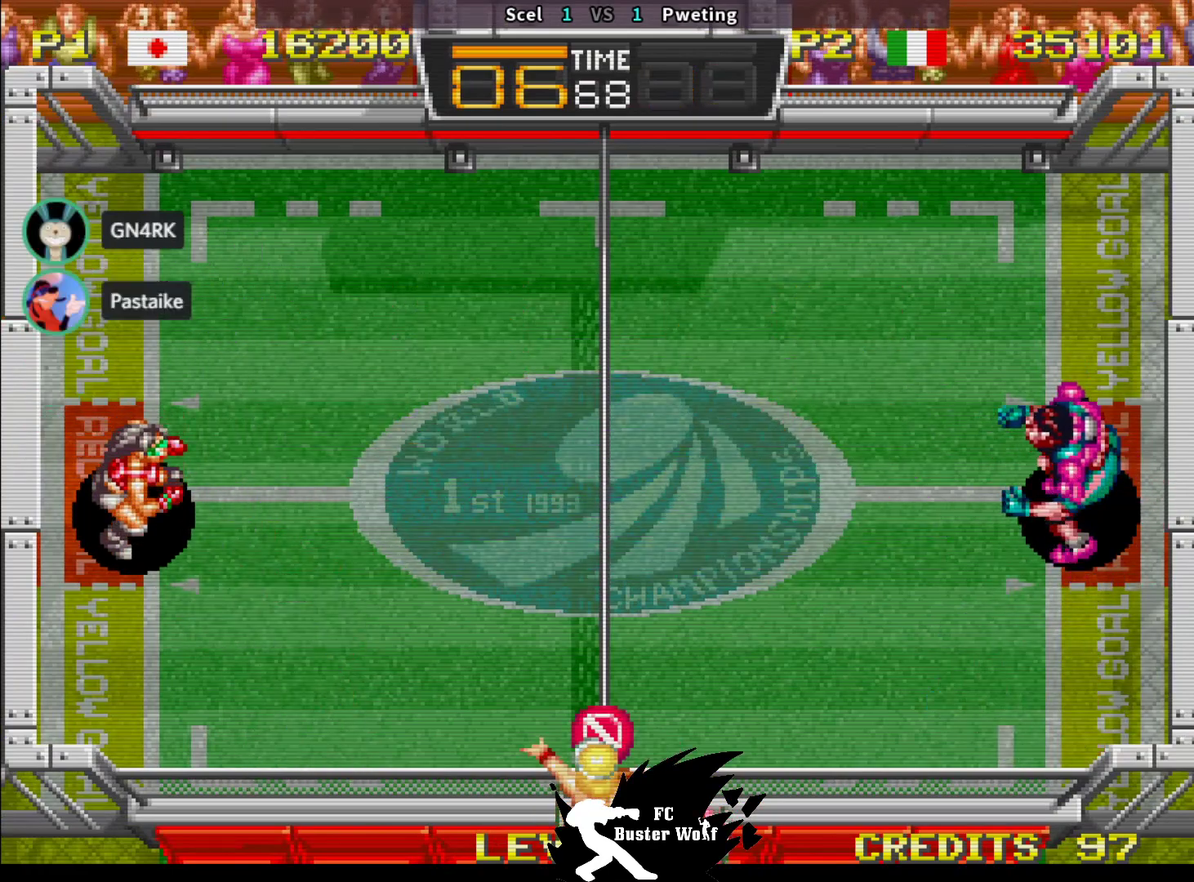
{"buttons": [], "left_stick": "up-right", "events": [[483, "left_stick", "up-right"]]}
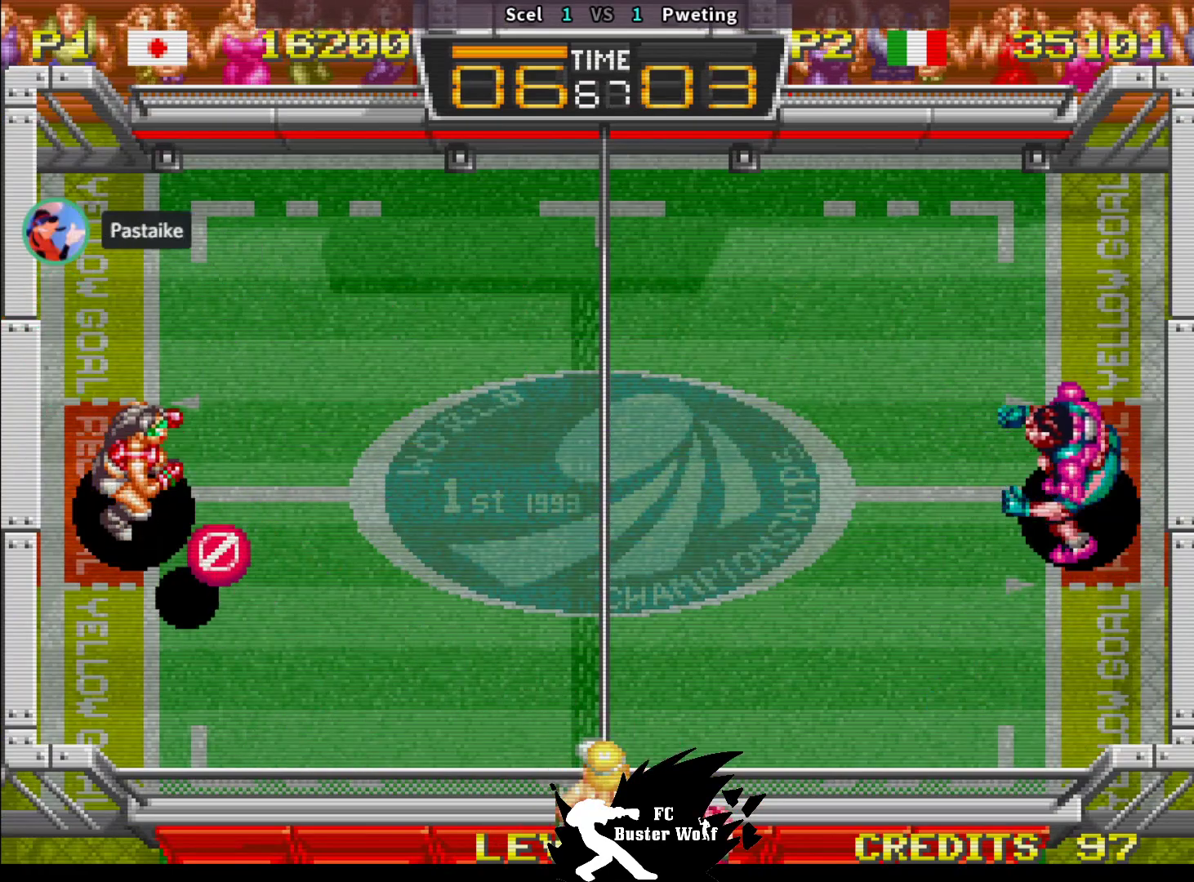
{"buttons": [], "left_stick": "up-right", "events": [[17, "SQUARE", "down"], [83, "SQUARE", "up"], [150, "SQUARE", "down"], [217, "SQUARE", "up"], [283, "SQUARE", "down"], [350, "SQUARE", "up"]]}
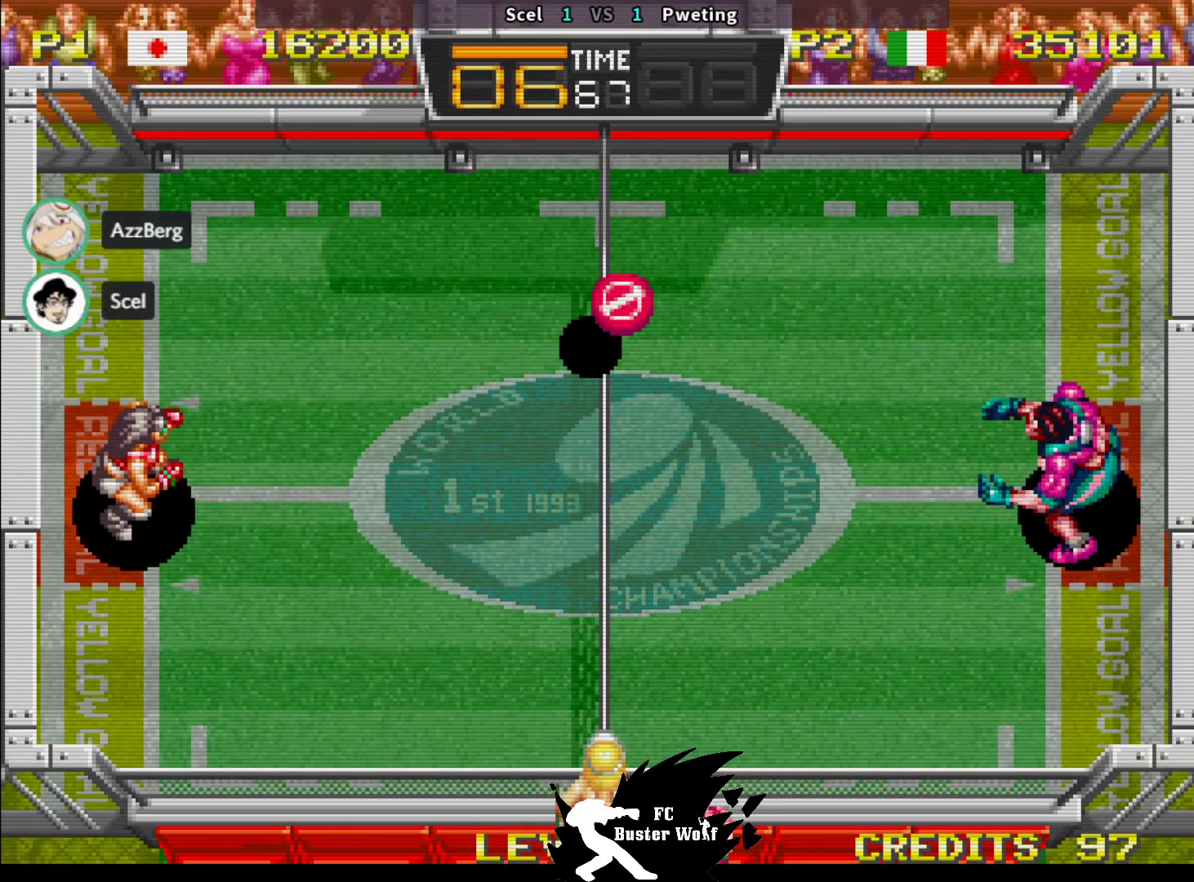
{"buttons": [], "left_stick": "center", "events": [[267, "left_stick", "center"]]}
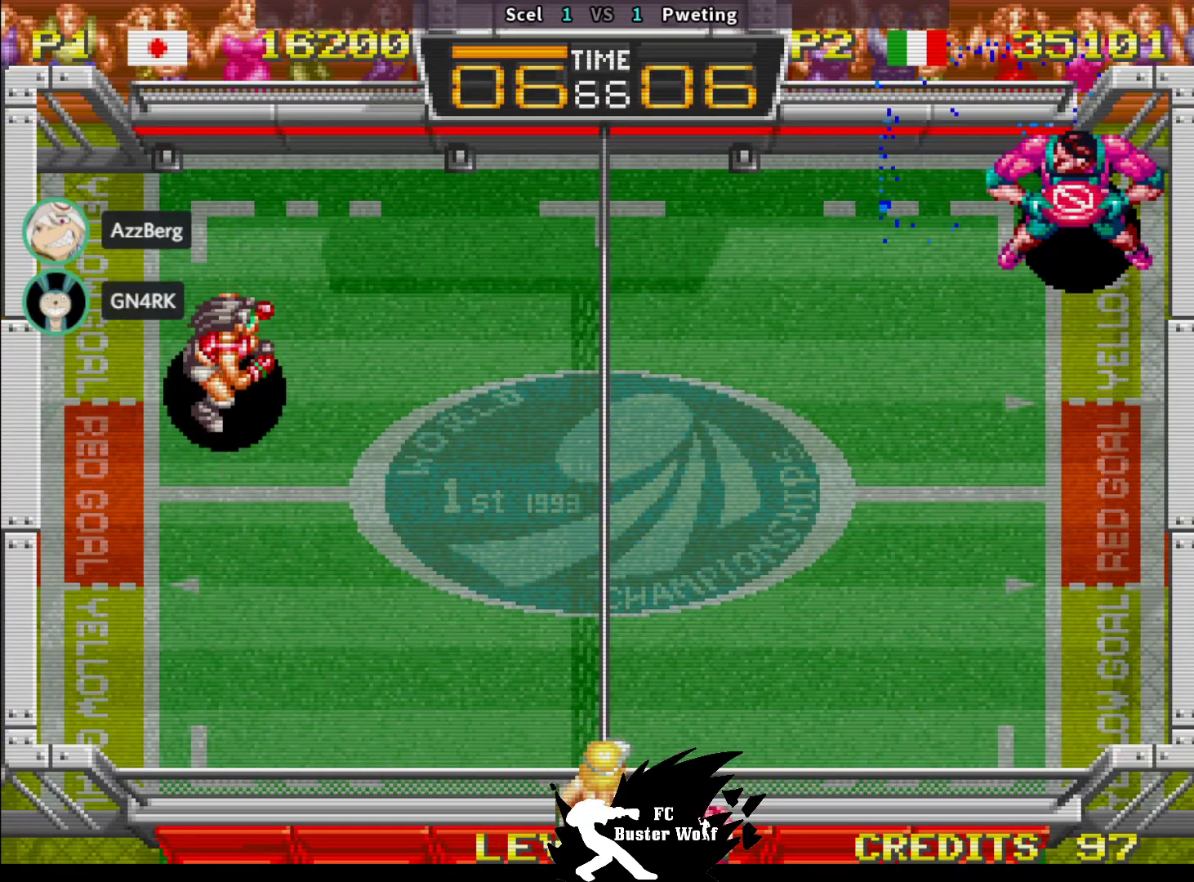
{"buttons": [], "left_stick": "center", "events": []}
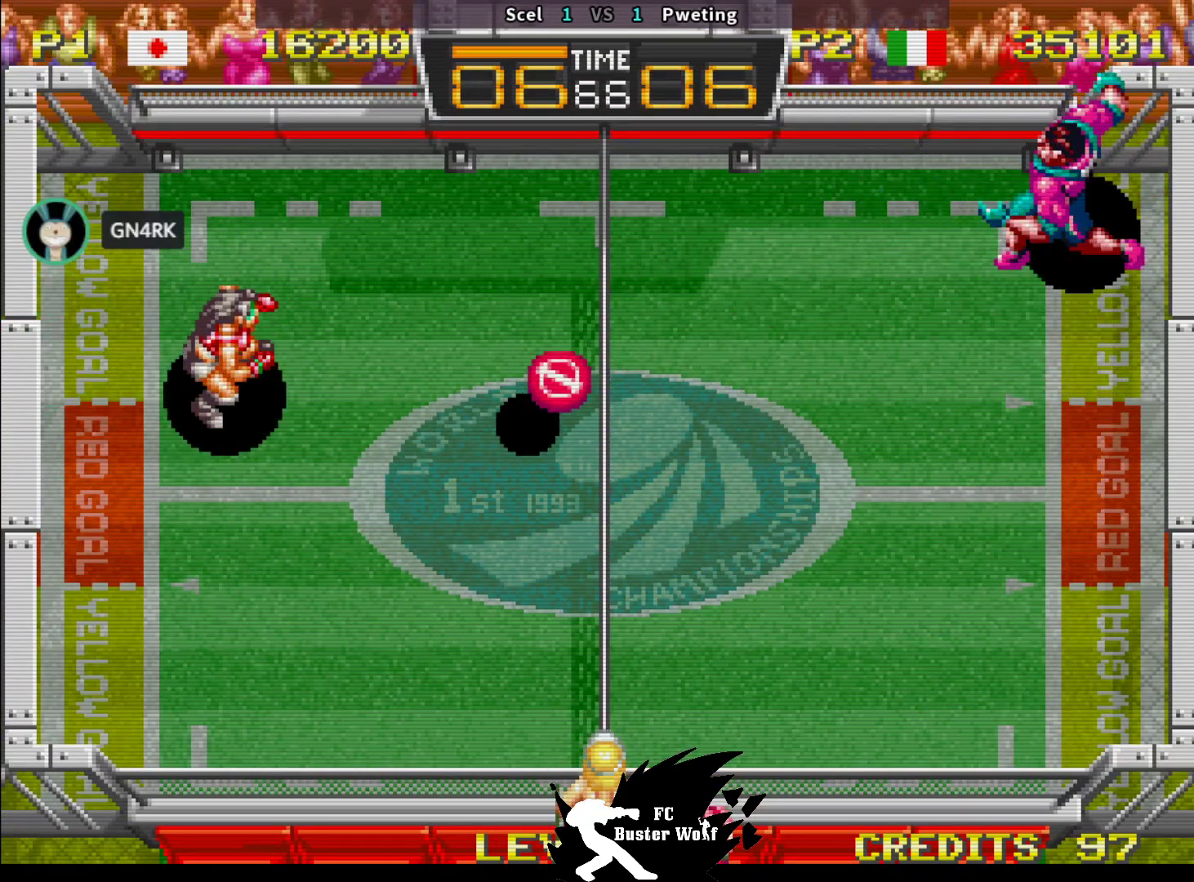
{"buttons": [], "left_stick": "down-right", "events": [[17, "left_stick", "down"], [133, "SQUARE", "down"], [267, "SQUARE", "up"], [300, "left_stick", "down-right"]]}
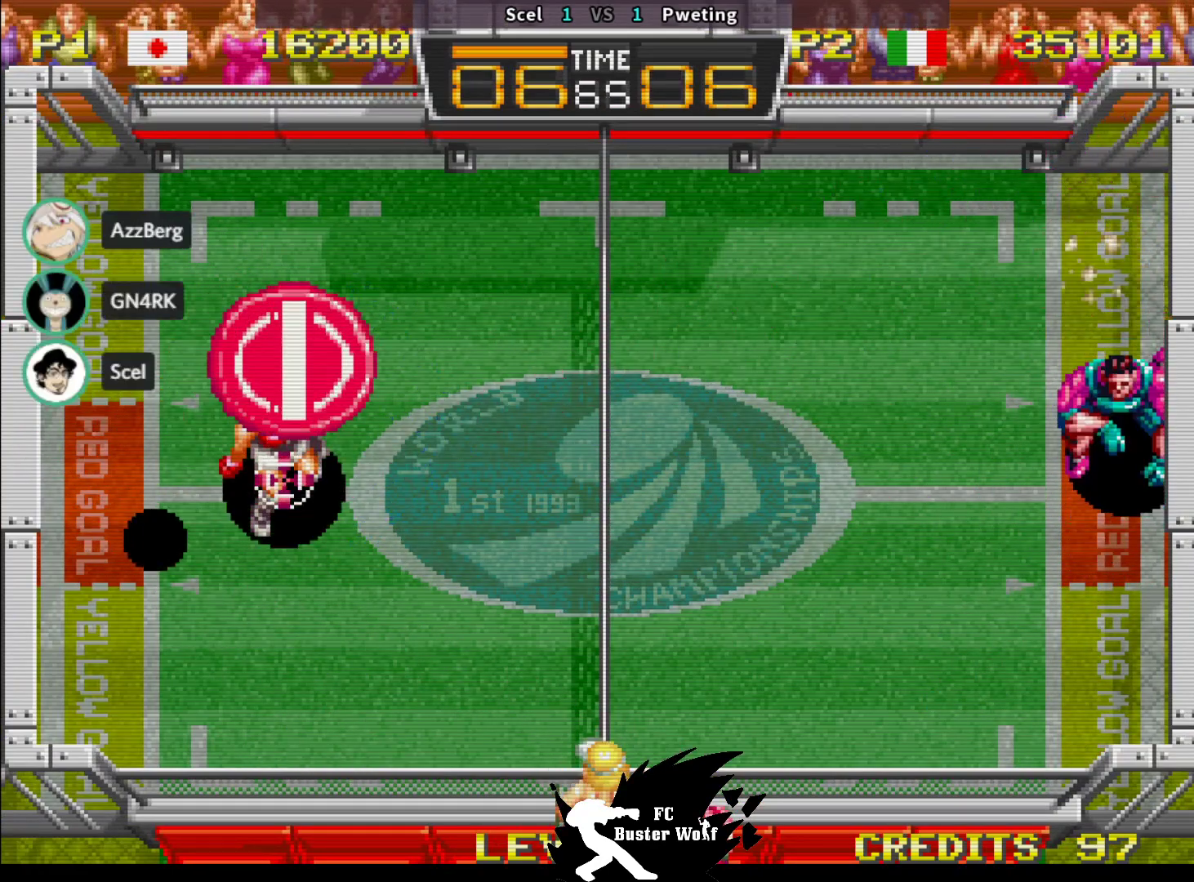
{"buttons": [], "left_stick": "center", "events": [[233, "left_stick", "center"]]}
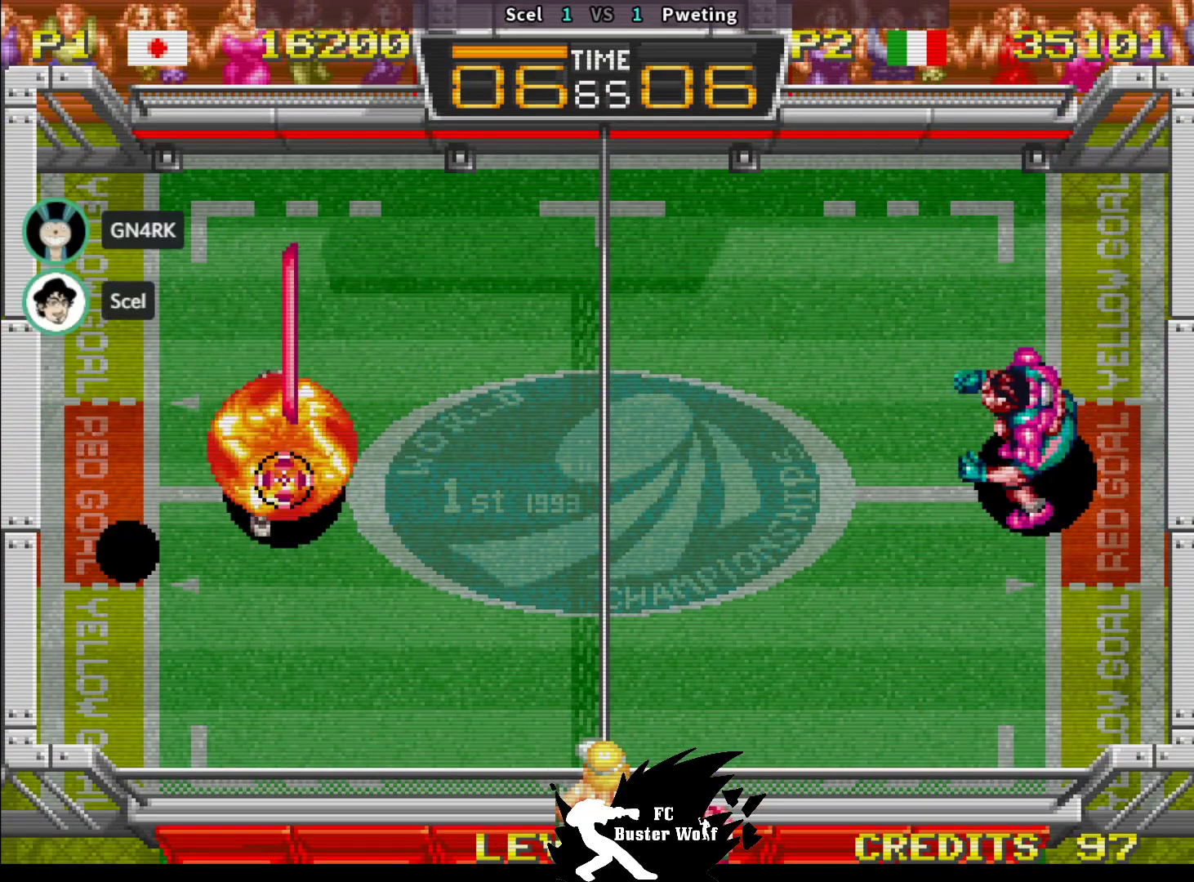
{"buttons": [], "left_stick": "down-right", "events": [[433, "left_stick", "down-left"], [483, "left_stick", "down-right"]]}
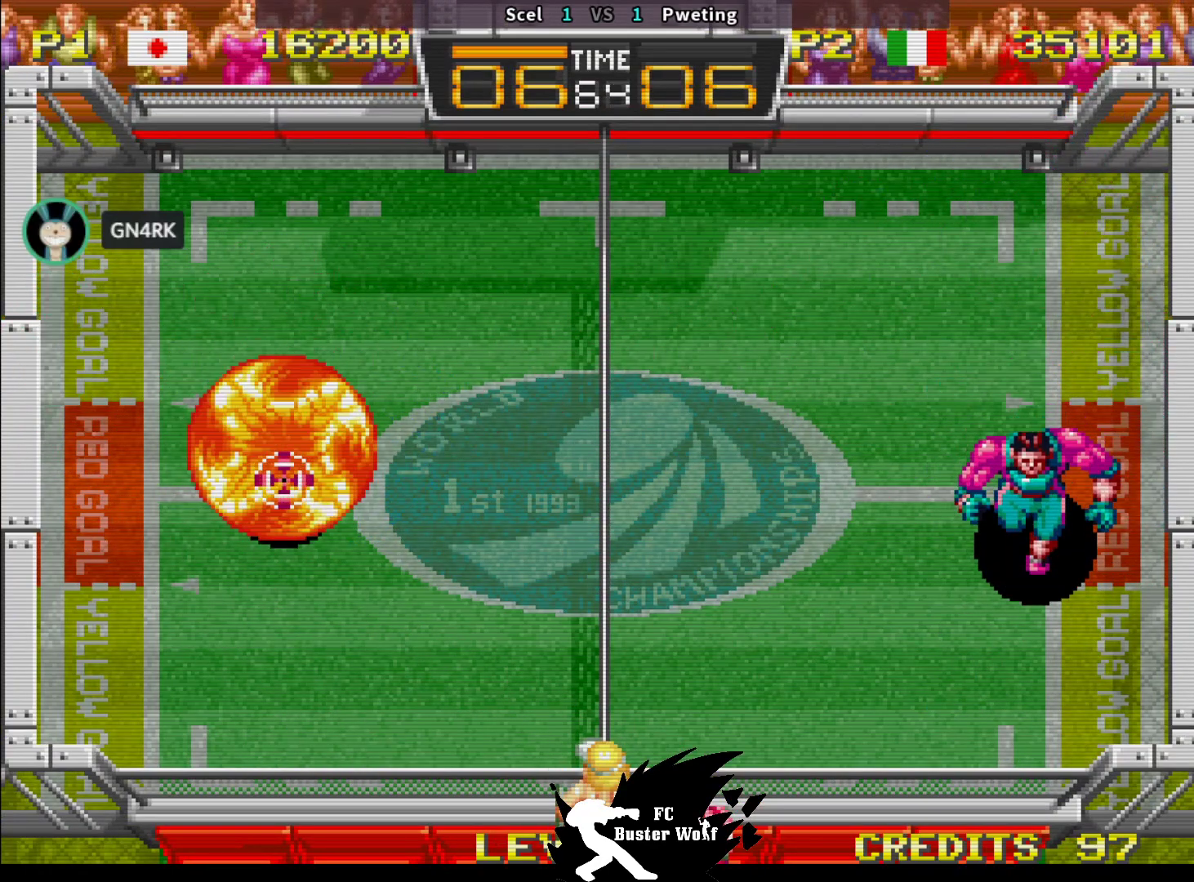
{"buttons": [], "left_stick": "center", "events": [[50, "left_stick", "up-right"], [67, "SQUARE", "down"], [133, "SQUARE", "up"], [133, "left_stick", "center"]]}
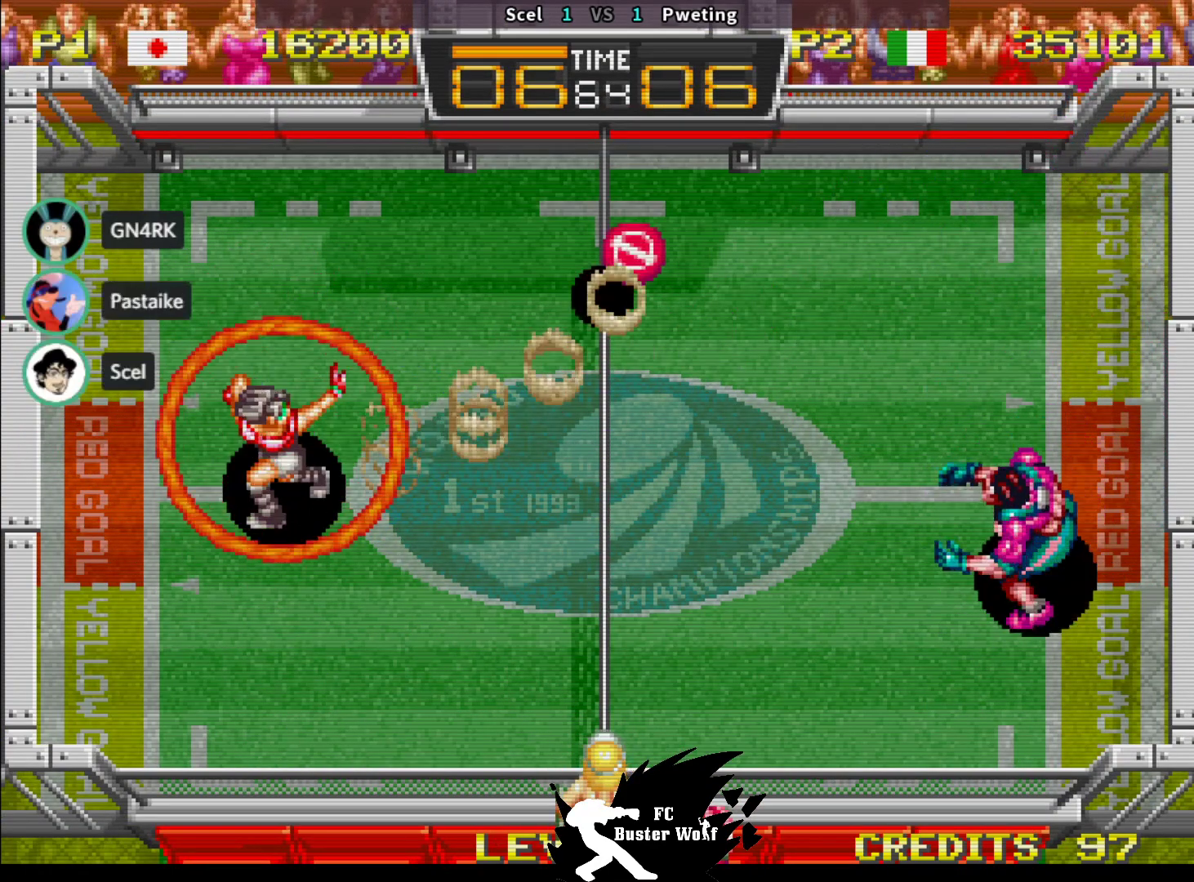
{"buttons": [], "left_stick": "center", "events": [[67, "left_stick", "up"], [483, "left_stick", "center"]]}
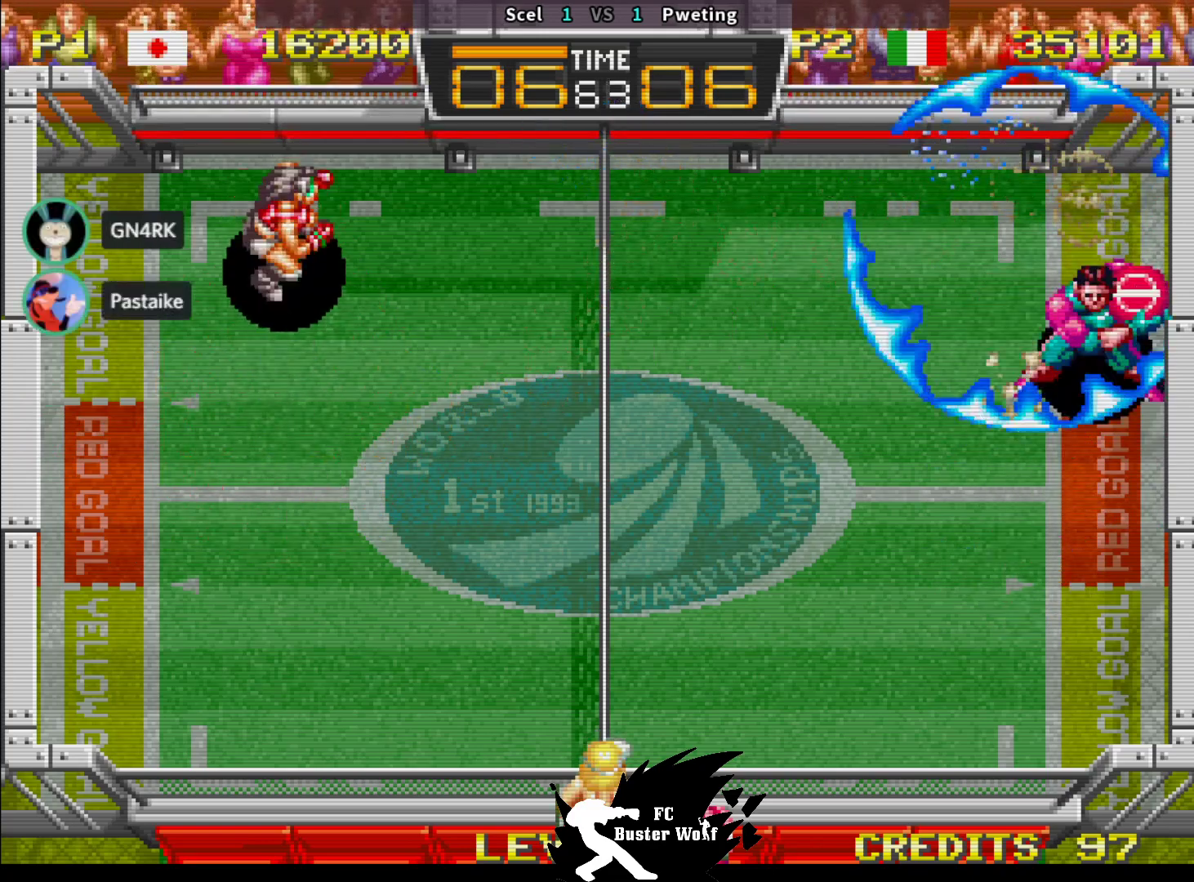
{"buttons": ["SQUARE"], "left_stick": "down", "events": [[317, "left_stick", "down"], [450, "SQUARE", "down"]]}
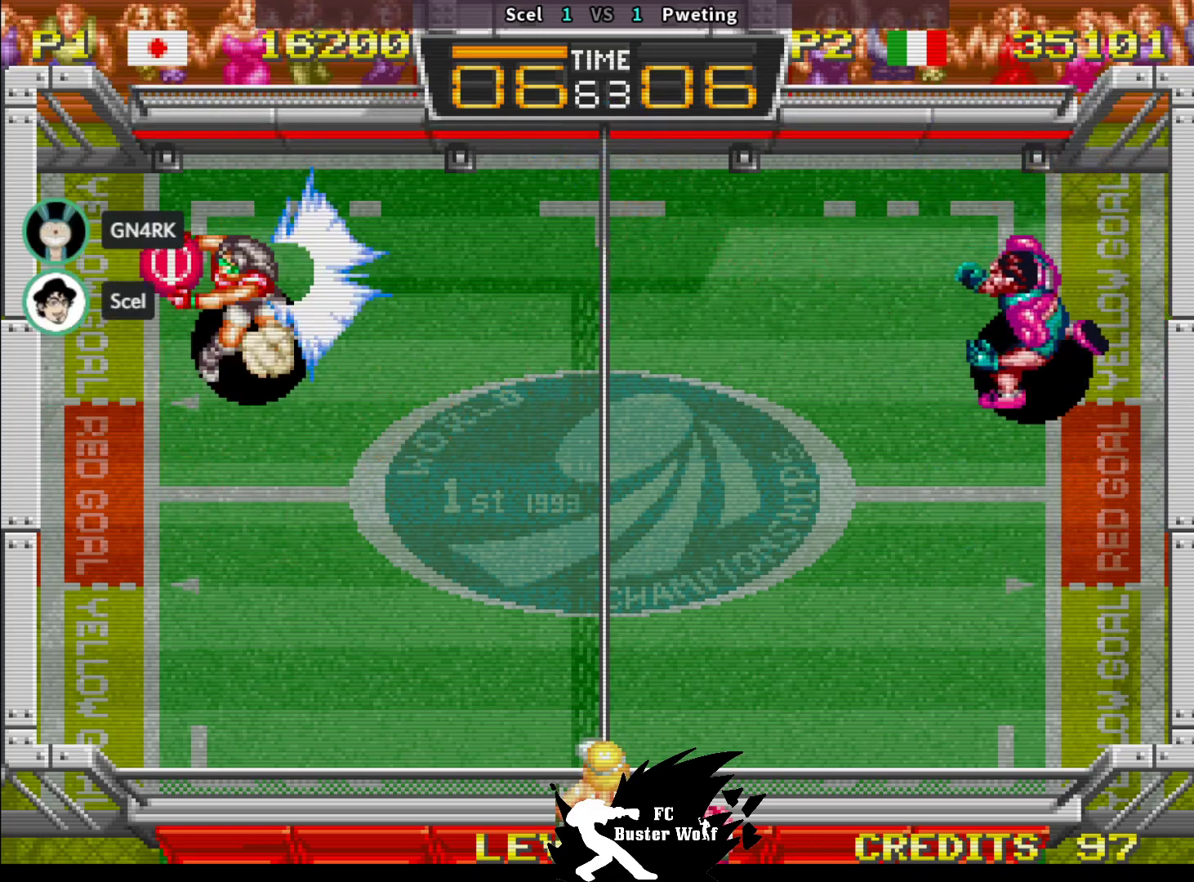
{"buttons": [], "left_stick": "down", "events": [[33, "SQUARE", "up"]]}
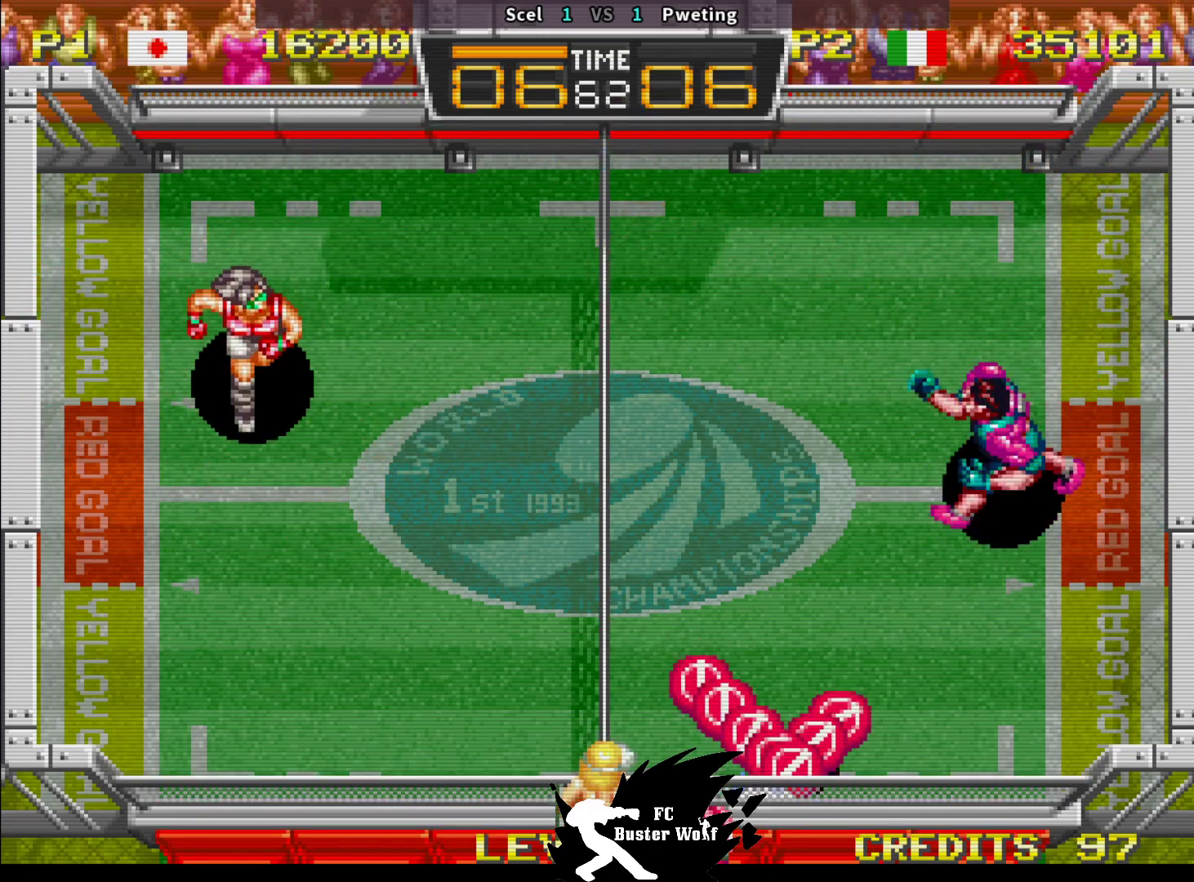
{"buttons": [], "left_stick": "center", "events": [[183, "left_stick", "center"]]}
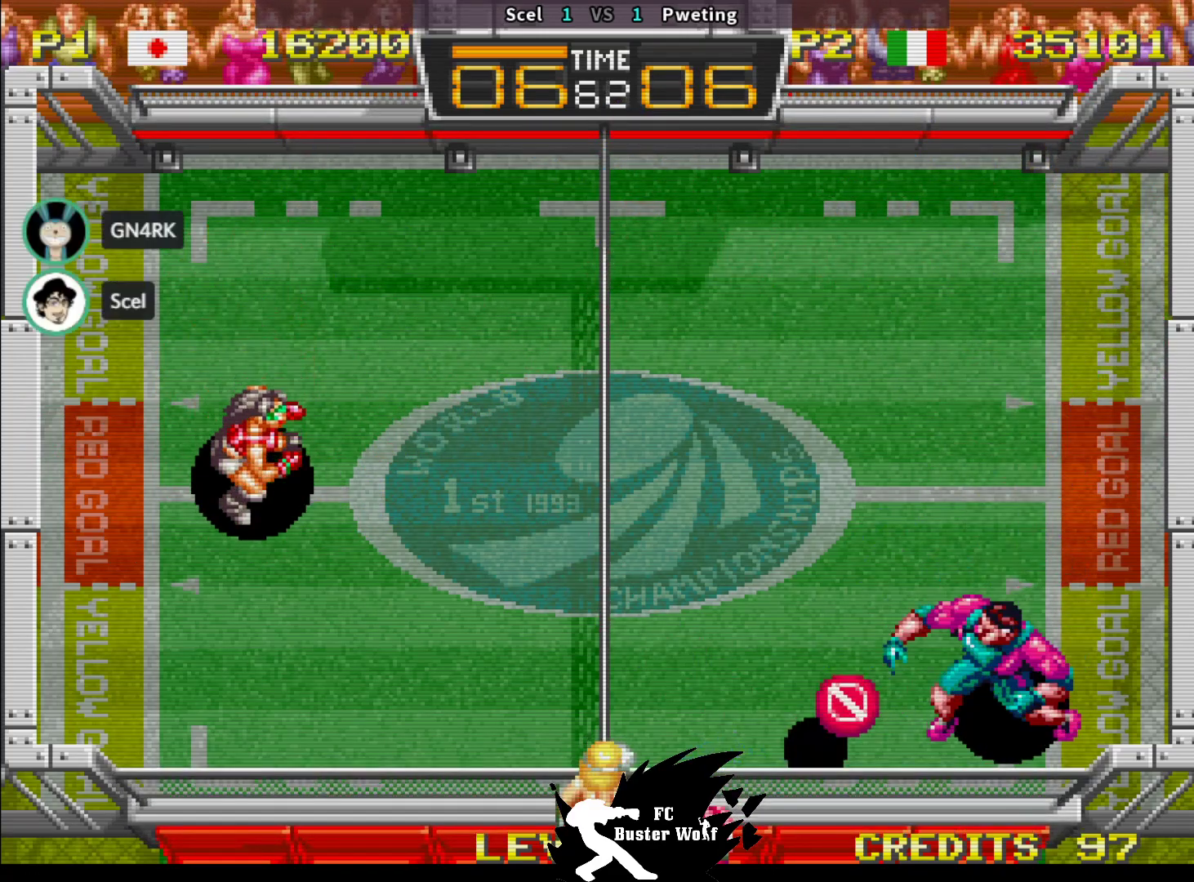
{"buttons": [], "left_stick": "down", "events": [[183, "left_stick", "down"], [350, "SQUARE", "down"], [417, "SQUARE", "up"]]}
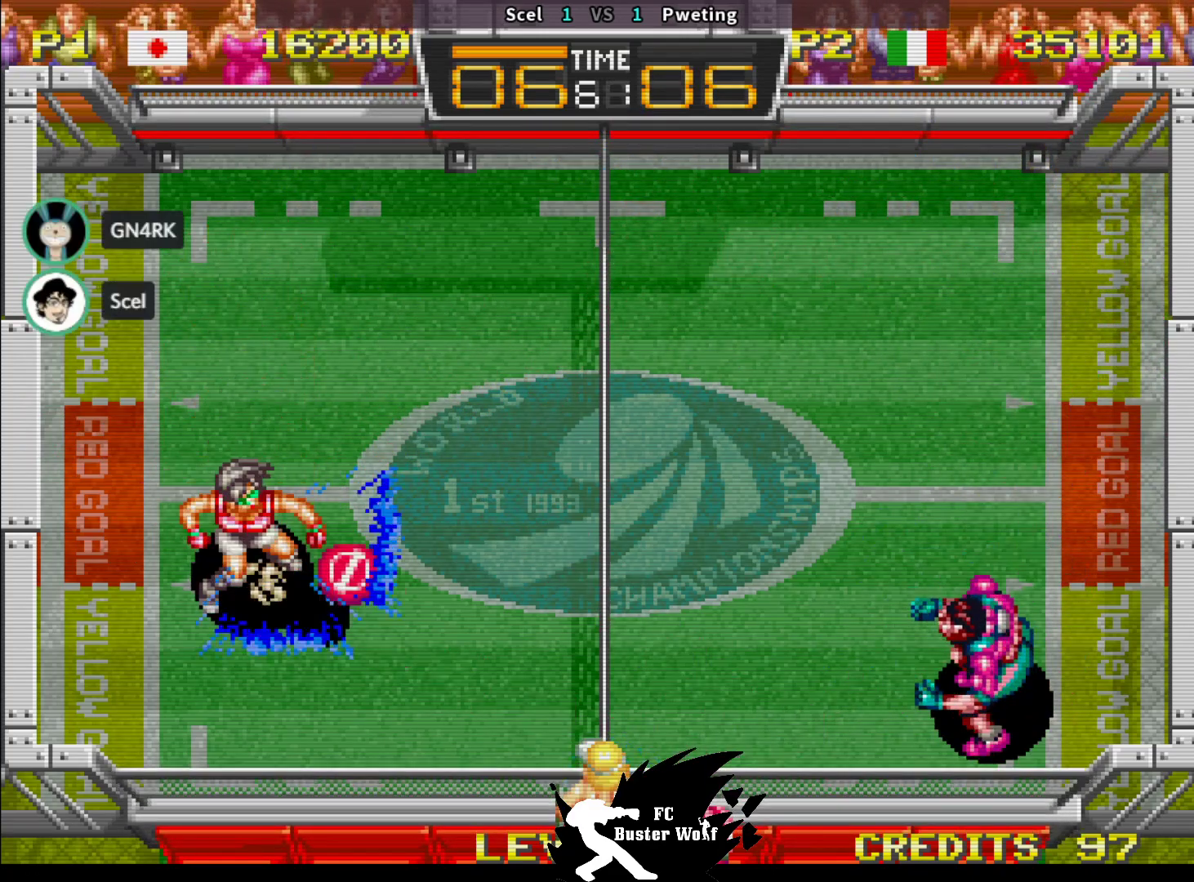
{"buttons": [], "left_stick": "center", "events": [[267, "left_stick", "center"], [333, "left_stick", "up"], [500, "left_stick", "center"]]}
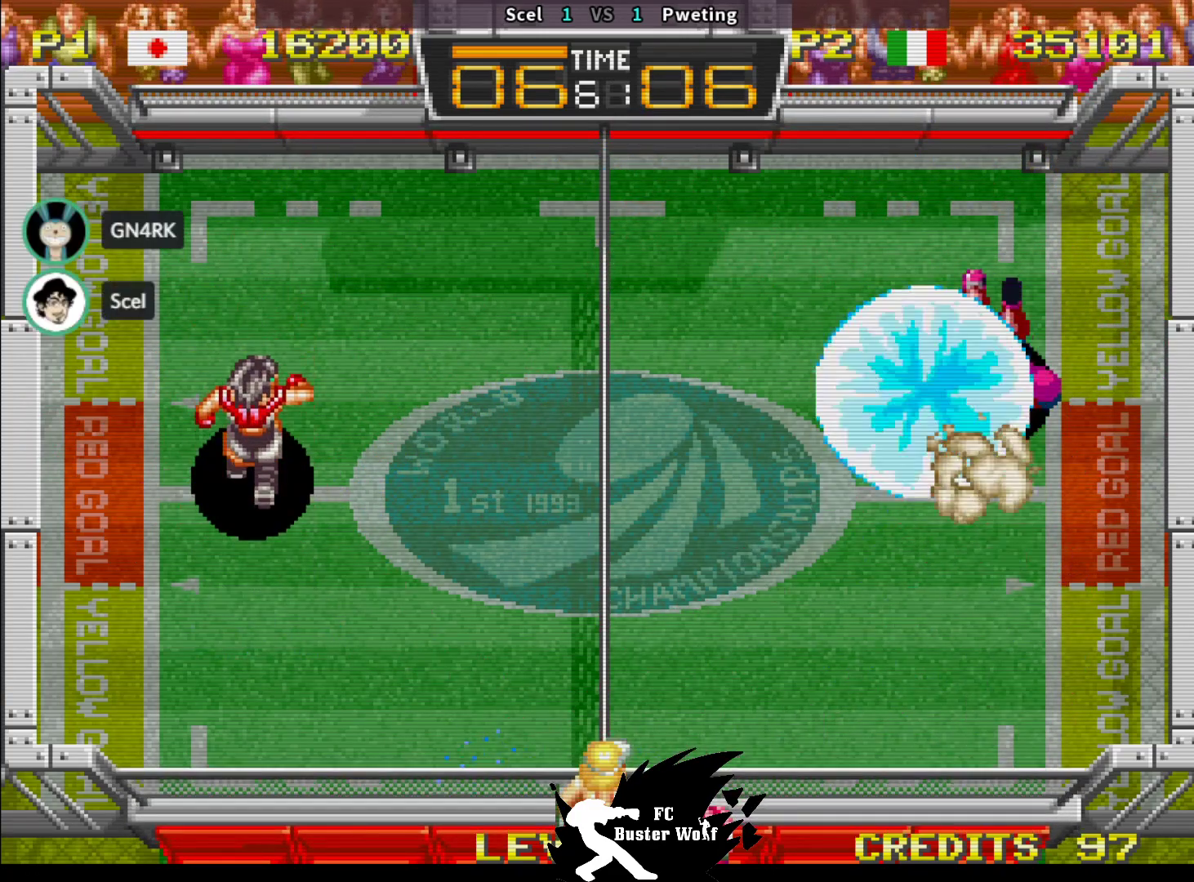
{"buttons": [], "left_stick": "center", "events": []}
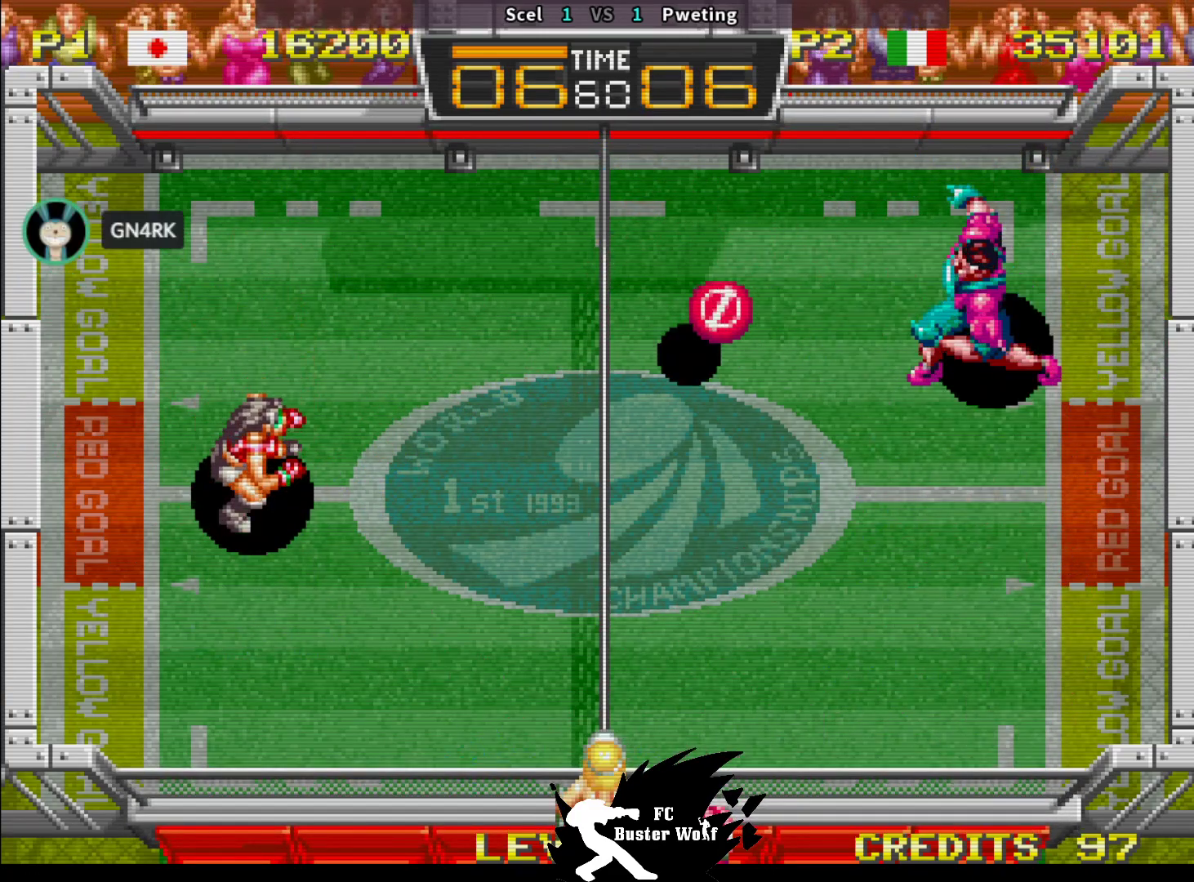
{"buttons": ["SQUARE"], "left_stick": "down-right", "events": [[183, "left_stick", "up"], [317, "SQUARE", "down"], [333, "left_stick", "right"], [383, "SQUARE", "up"], [383, "left_stick", "down-right"], [467, "SQUARE", "down"]]}
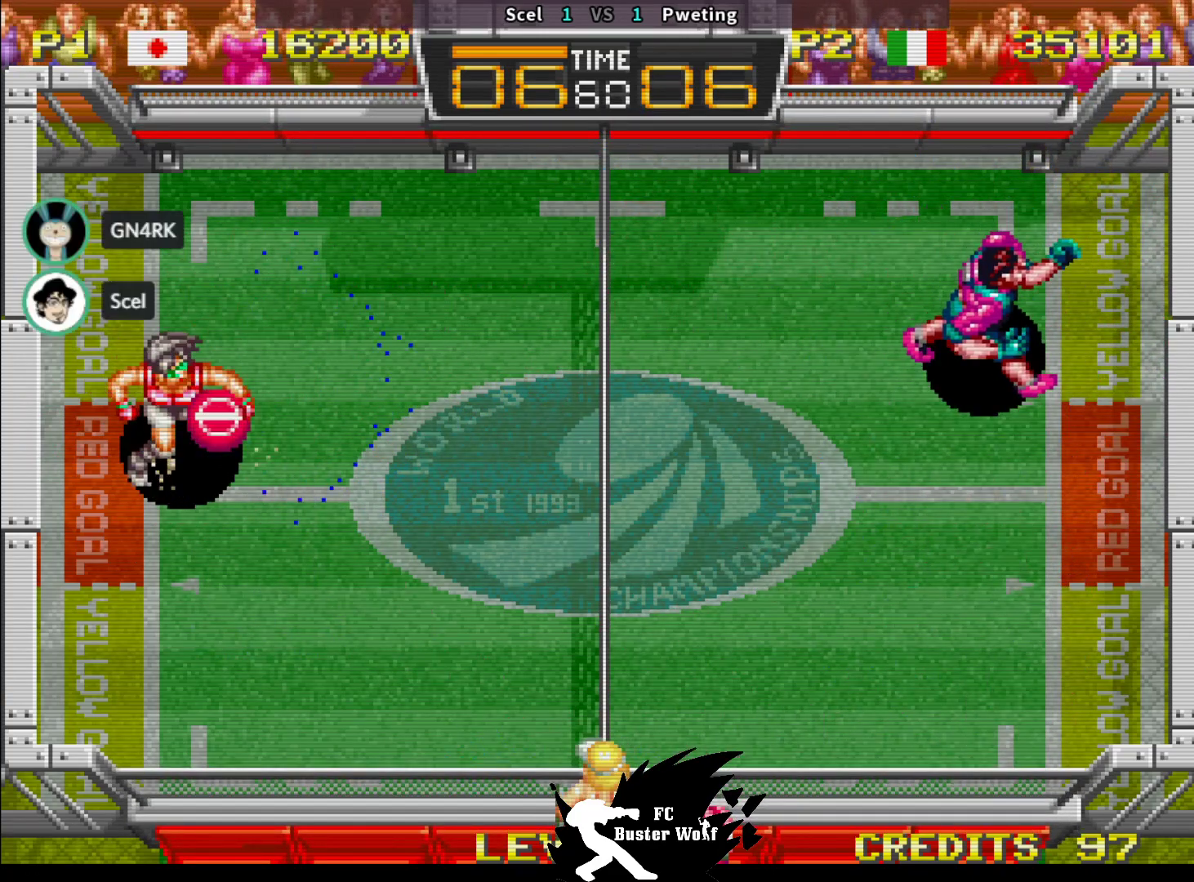
{"buttons": [], "left_stick": "center", "events": [[83, "SQUARE", "up"], [183, "left_stick", "down"], [283, "left_stick", "center"]]}
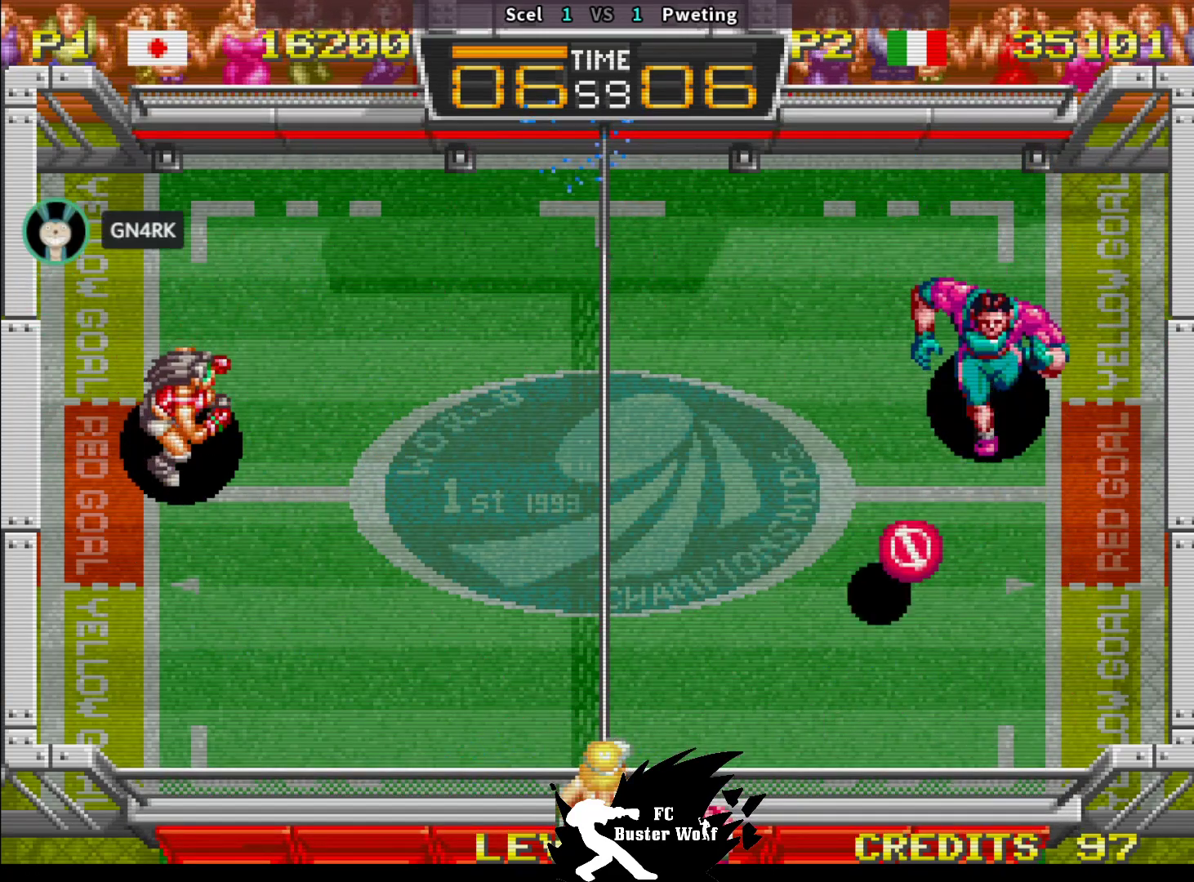
{"buttons": [], "left_stick": "center", "events": [[67, "left_stick", "down"], [200, "left_stick", "center"]]}
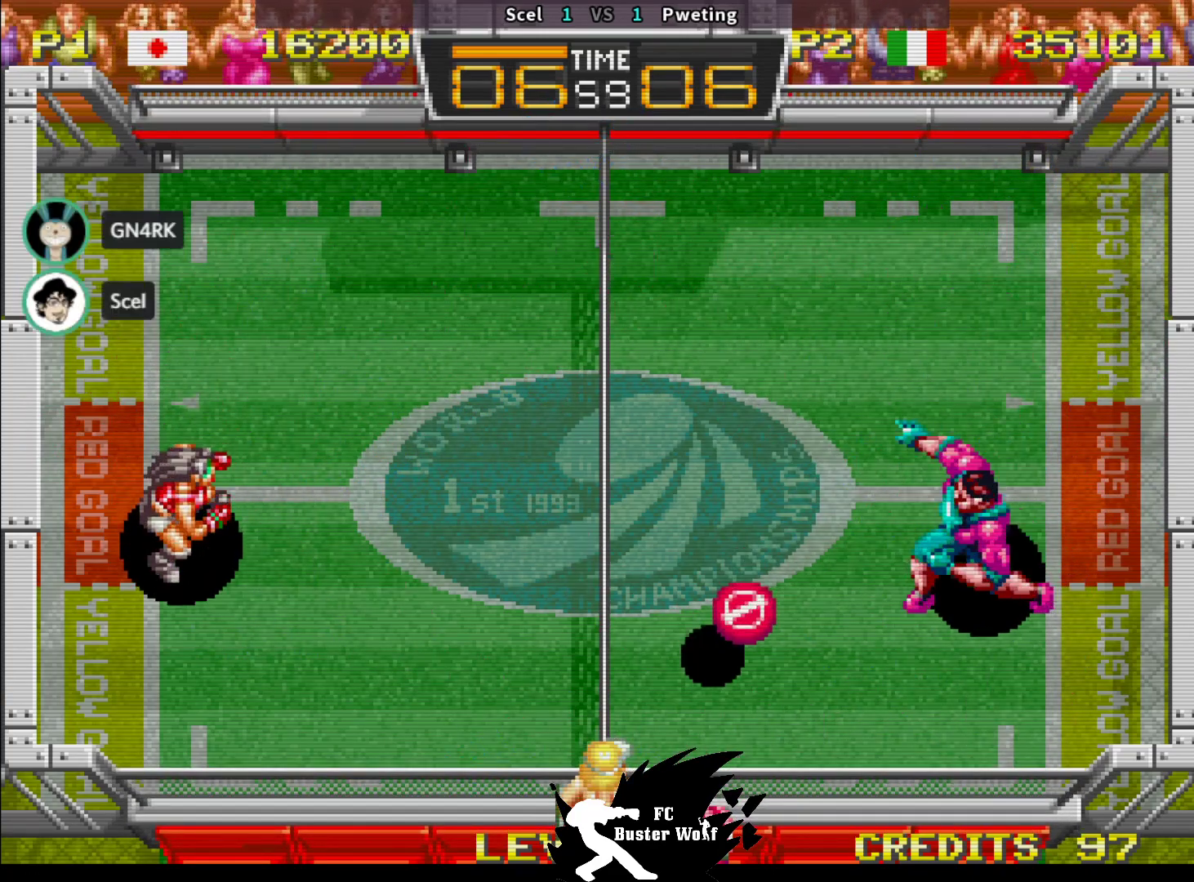
{"buttons": [], "left_stick": "up-right", "events": [[200, "left_stick", "down"], [300, "left_stick", "down-right"], [350, "SQUARE", "down"], [433, "SQUARE", "up"], [500, "left_stick", "up-right"]]}
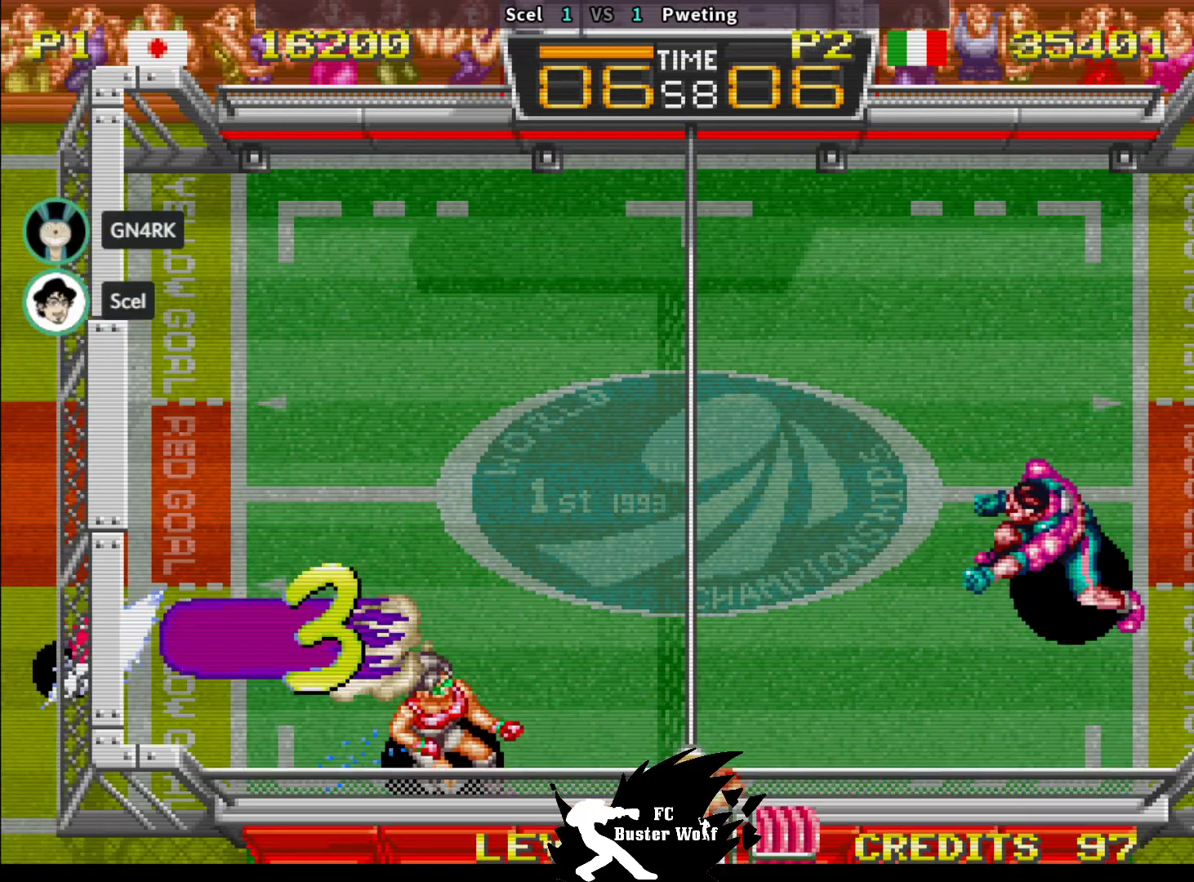
{"buttons": [], "left_stick": "center", "events": [[17, "SQUARE", "down"], [67, "left_stick", "center"], [117, "SQUARE", "up"], [400, "CROSS", "down"], [400, "SQUARE", "down"], [400, "TRIANGLE", "down"], [433, "CROSS", "up"], [450, "SQUARE", "up"], [450, "TRIANGLE", "up"]]}
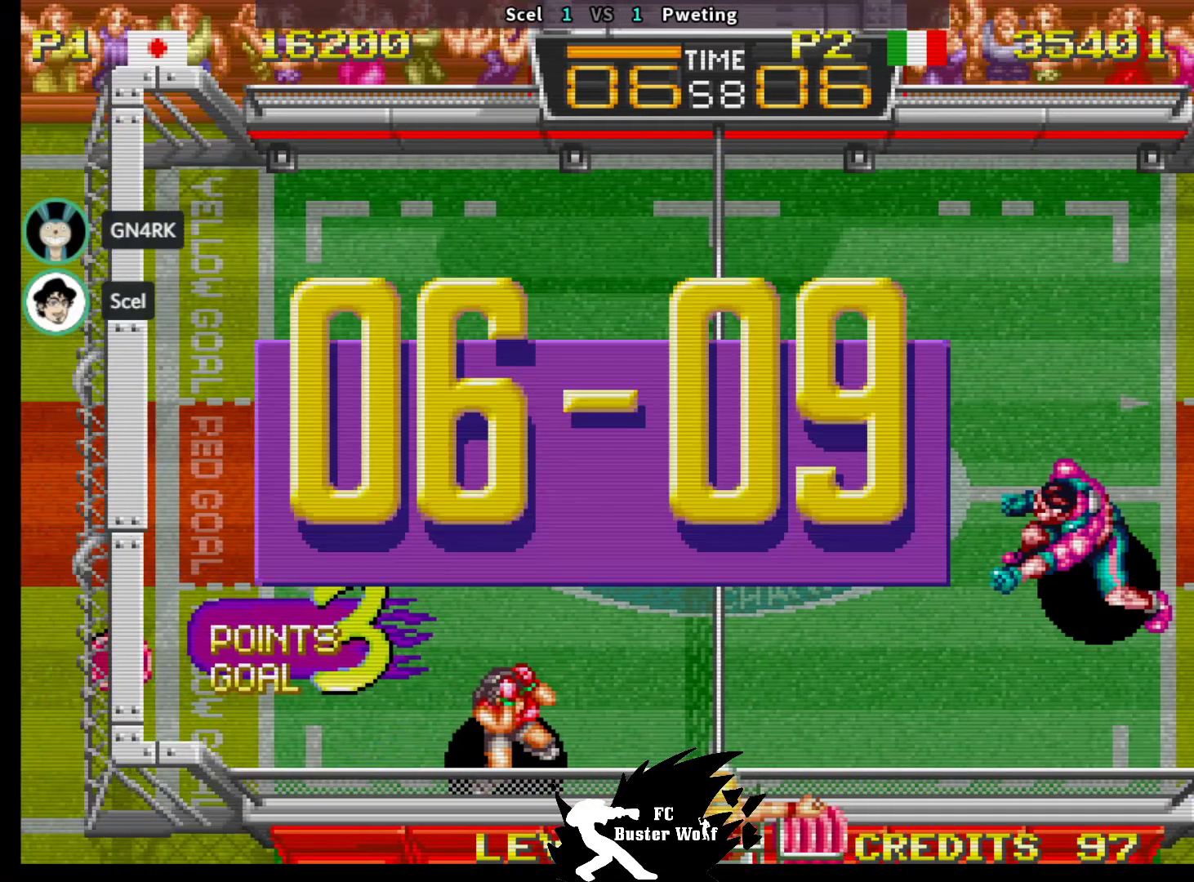
{"buttons": [], "left_stick": "center", "events": []}
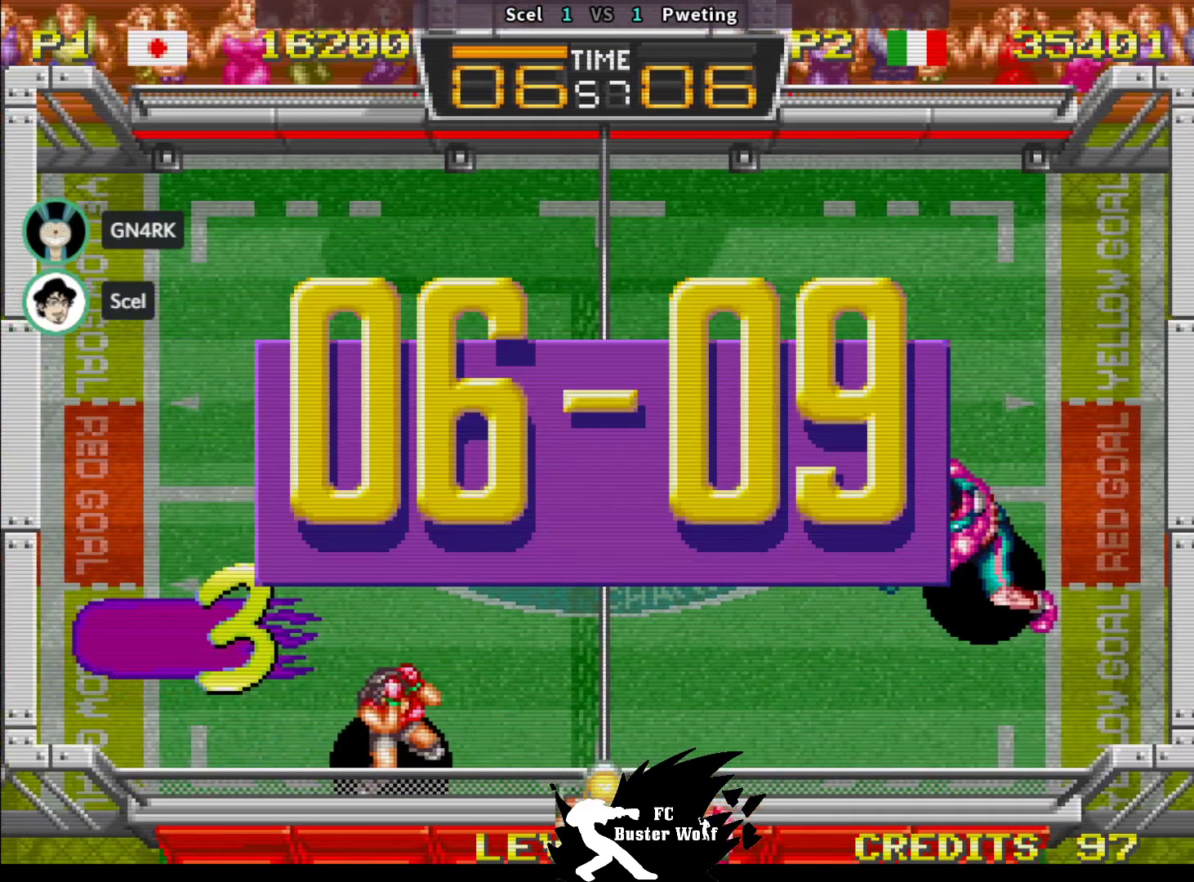
{"buttons": [], "left_stick": "center", "events": []}